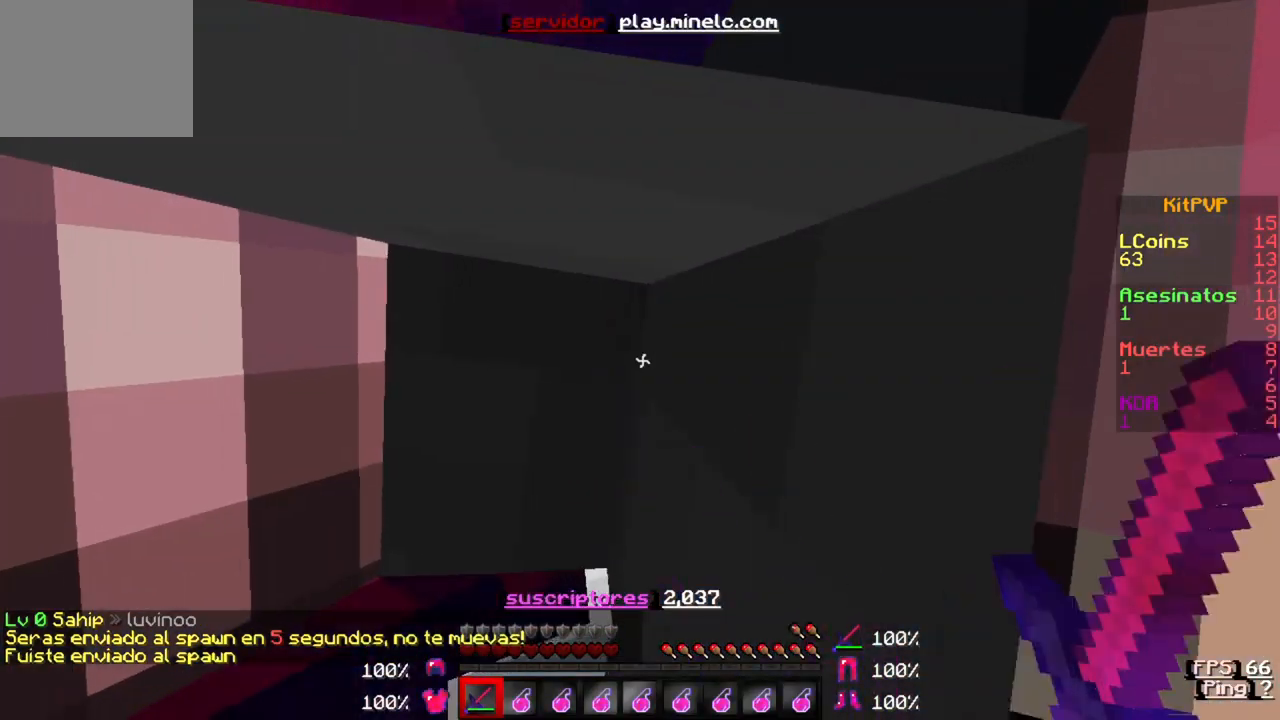
Gameplay with keyboard; each line is a JSON object with the keys held at the frame after it. "events" lists presses ("down") and releases ("up") of "a", "d", "s" and "w" between this image and that frame as [ms after this image, input, new state], when the widget could be followed in between. No other keys are recorded. Mouse input is not recorded.
{"keys": ["w"], "events": [[183, "w", "down"]]}
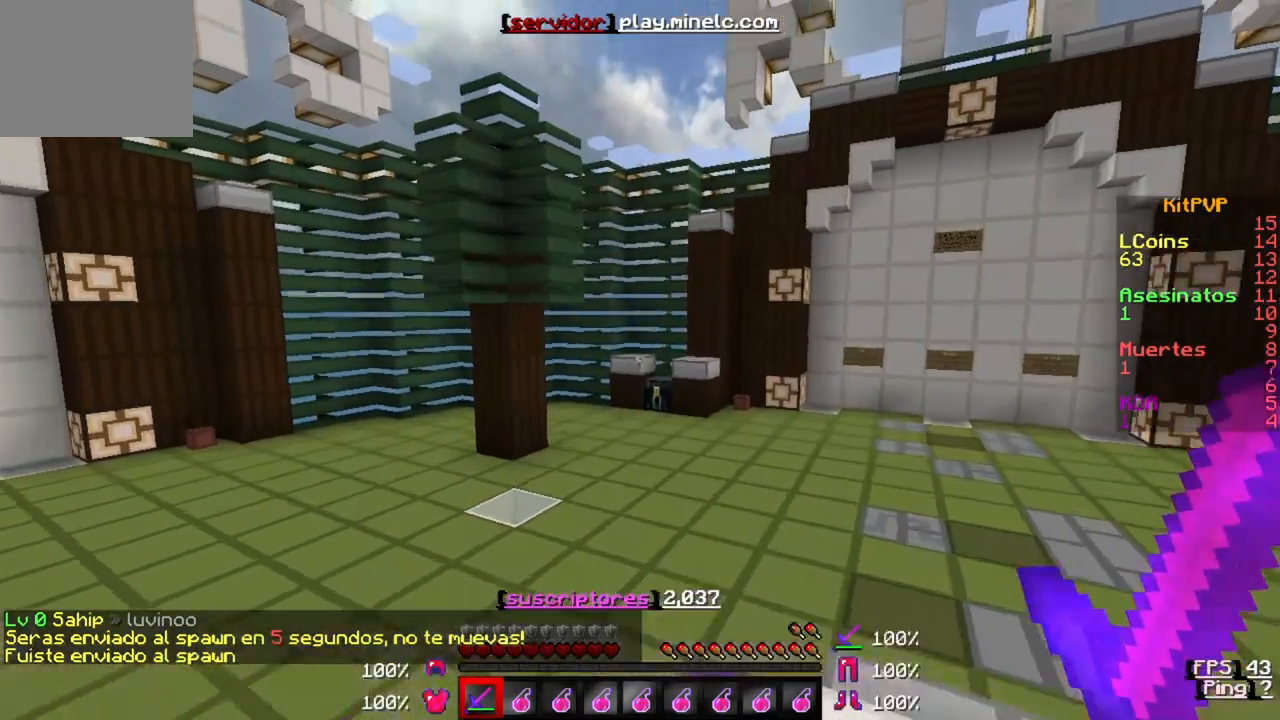
{"keys": ["w"], "events": []}
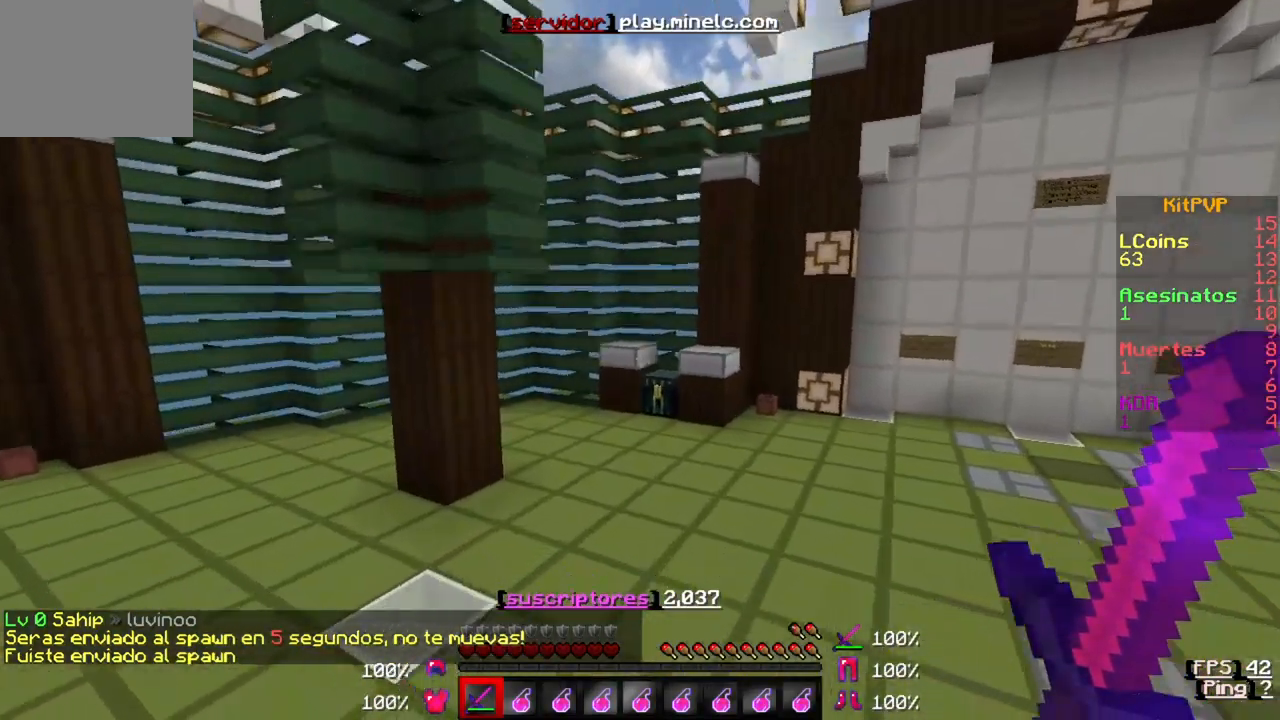
{"keys": ["w"], "events": []}
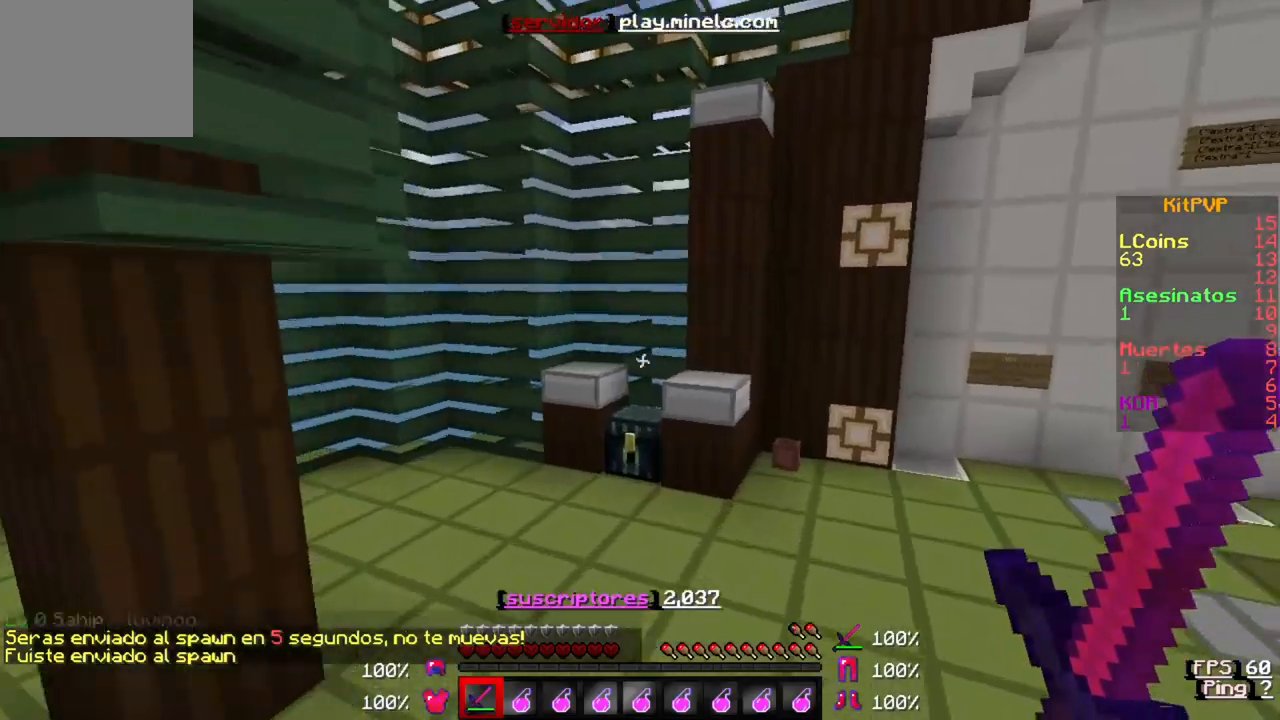
{"keys": [], "events": [[217, "w", "up"]]}
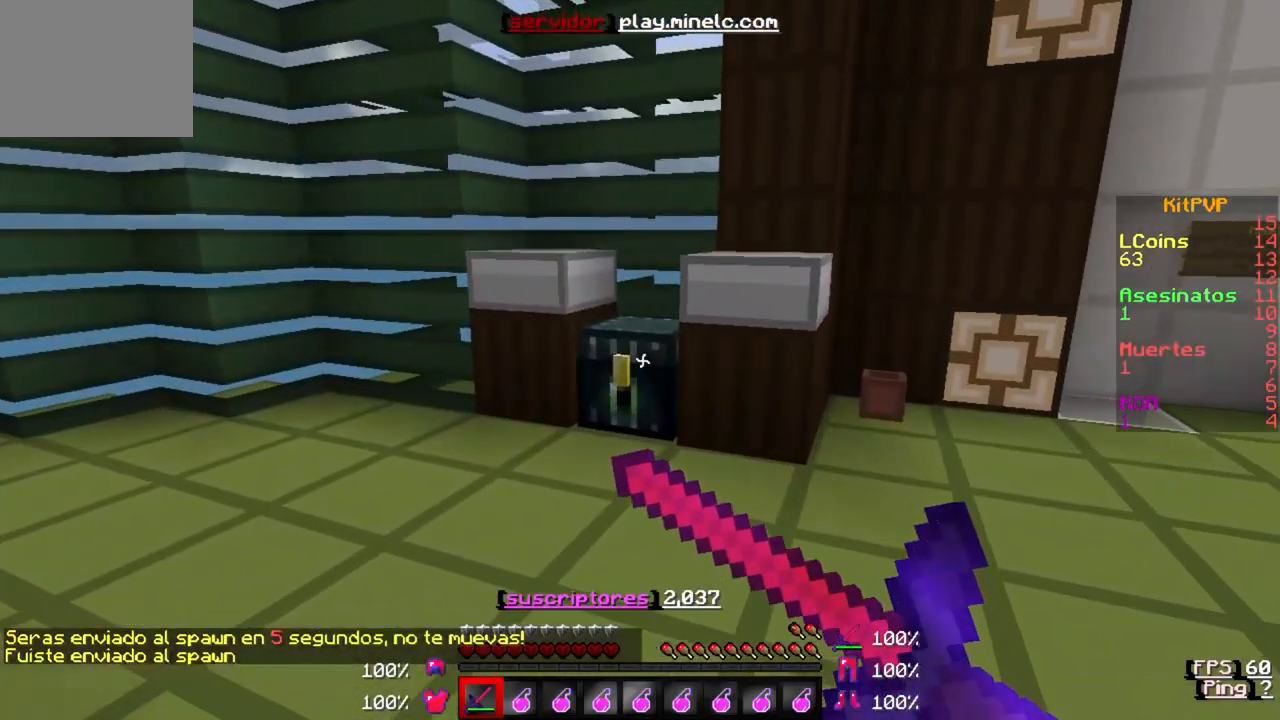
{"keys": ["w"], "events": [[317, "w", "down"]]}
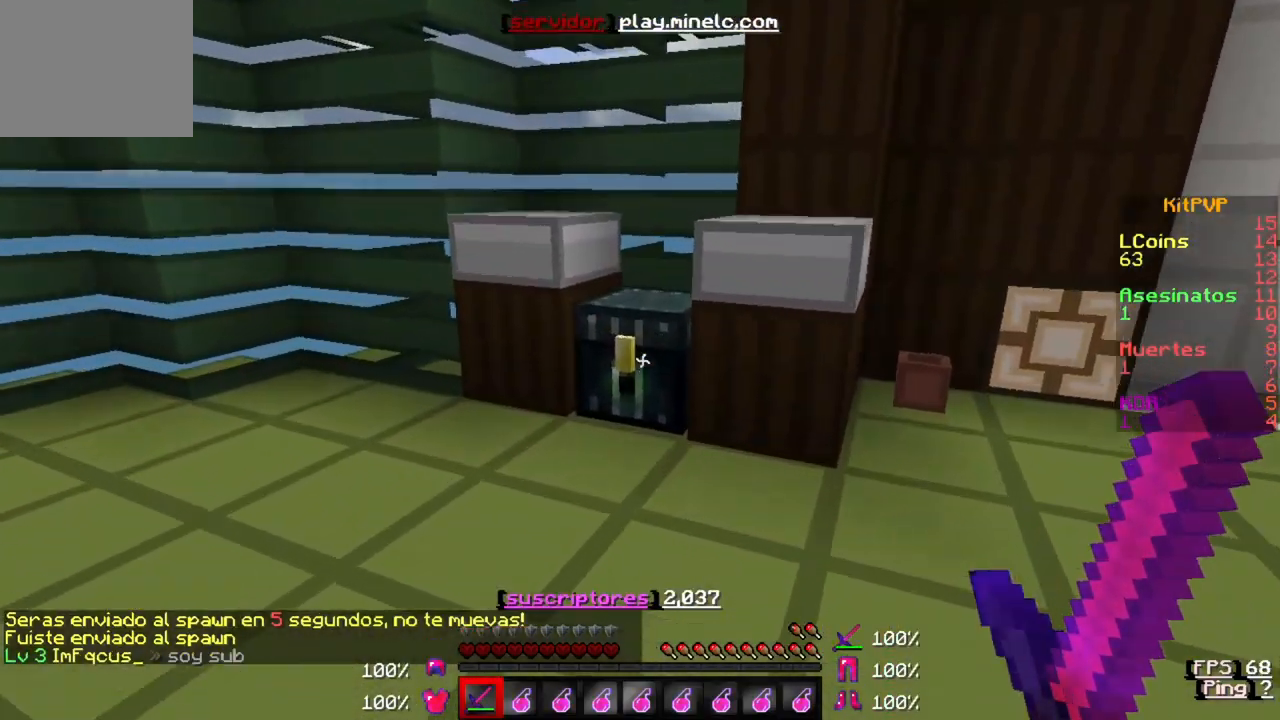
{"keys": [], "events": [[217, "w", "up"]]}
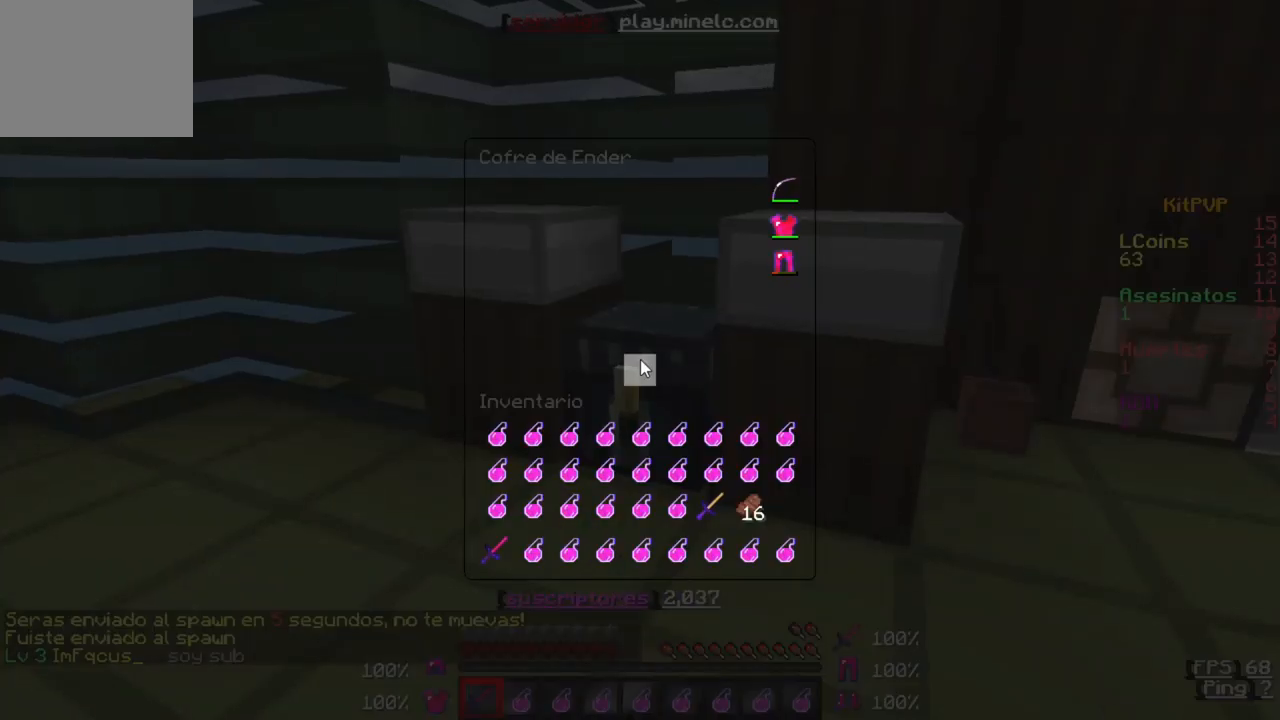
{"keys": [], "events": []}
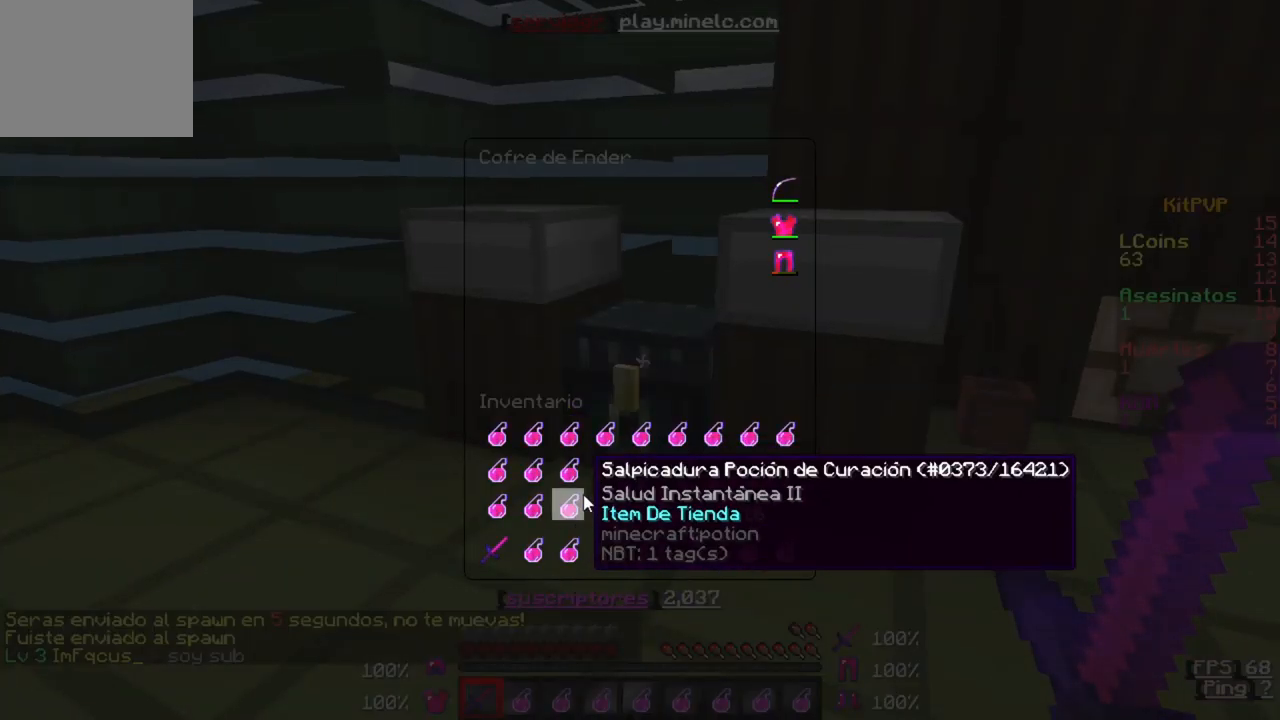
{"keys": [], "events": []}
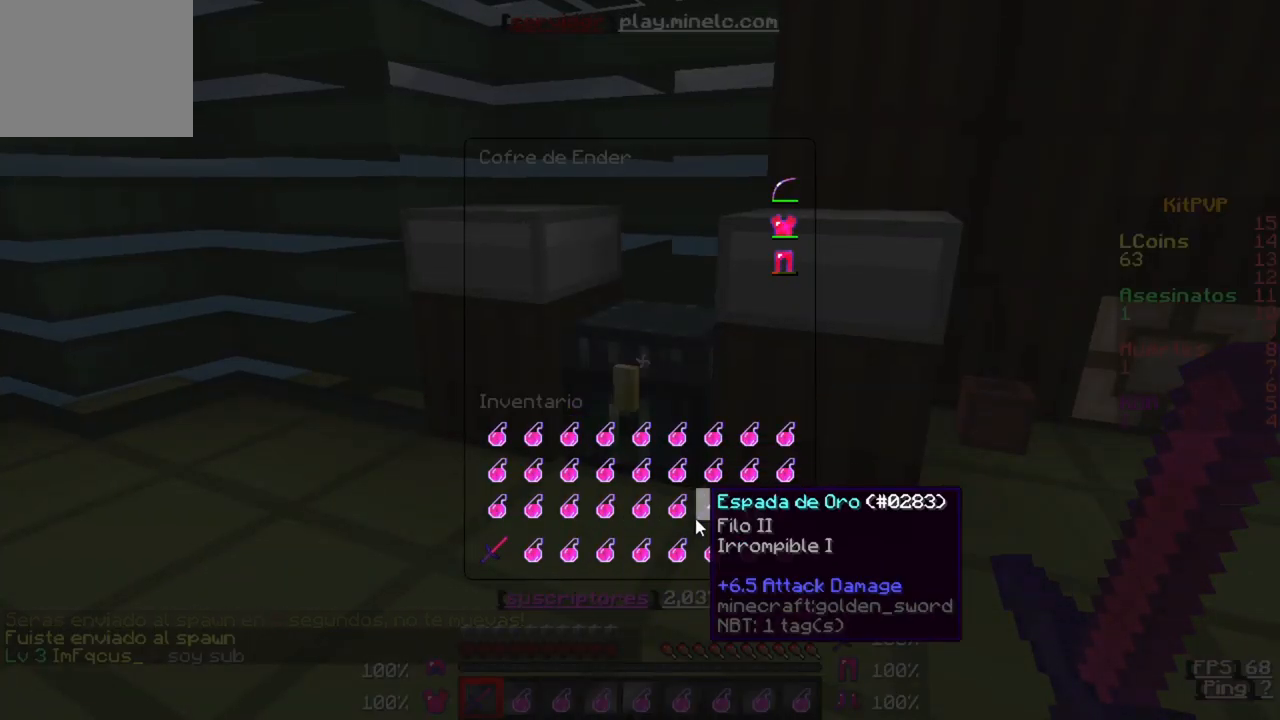
{"keys": [], "events": []}
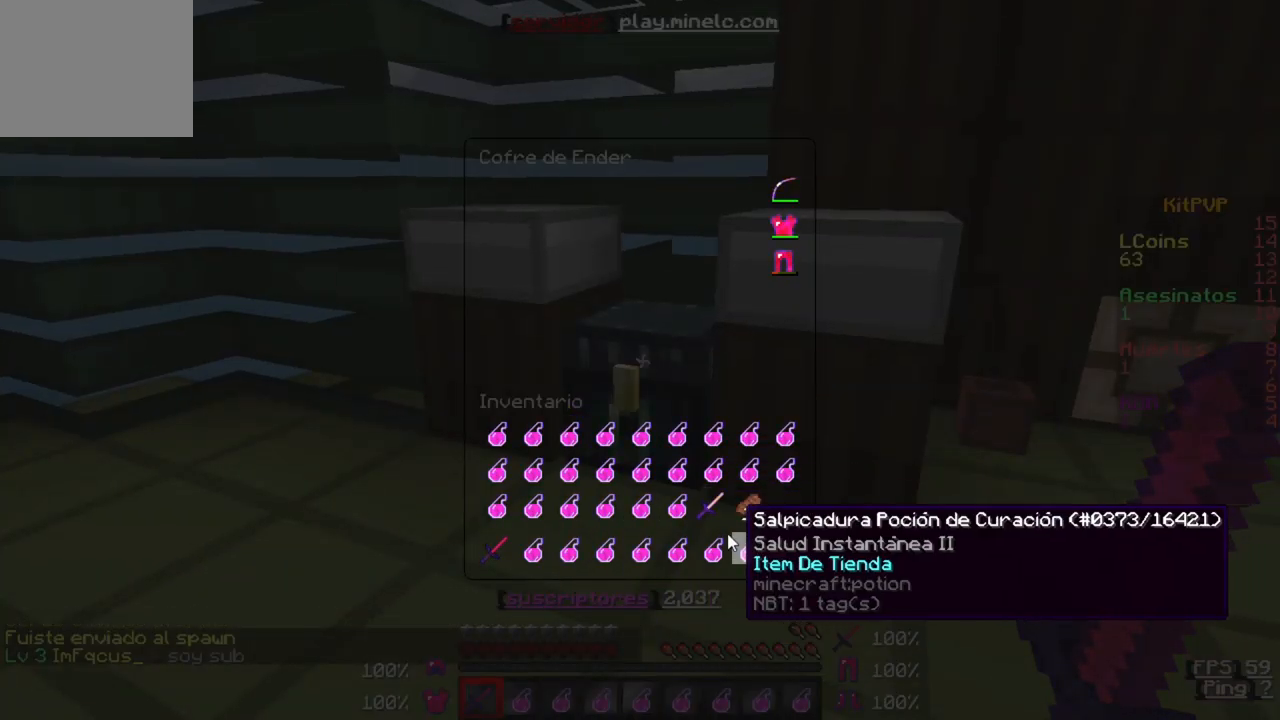
{"keys": [], "events": []}
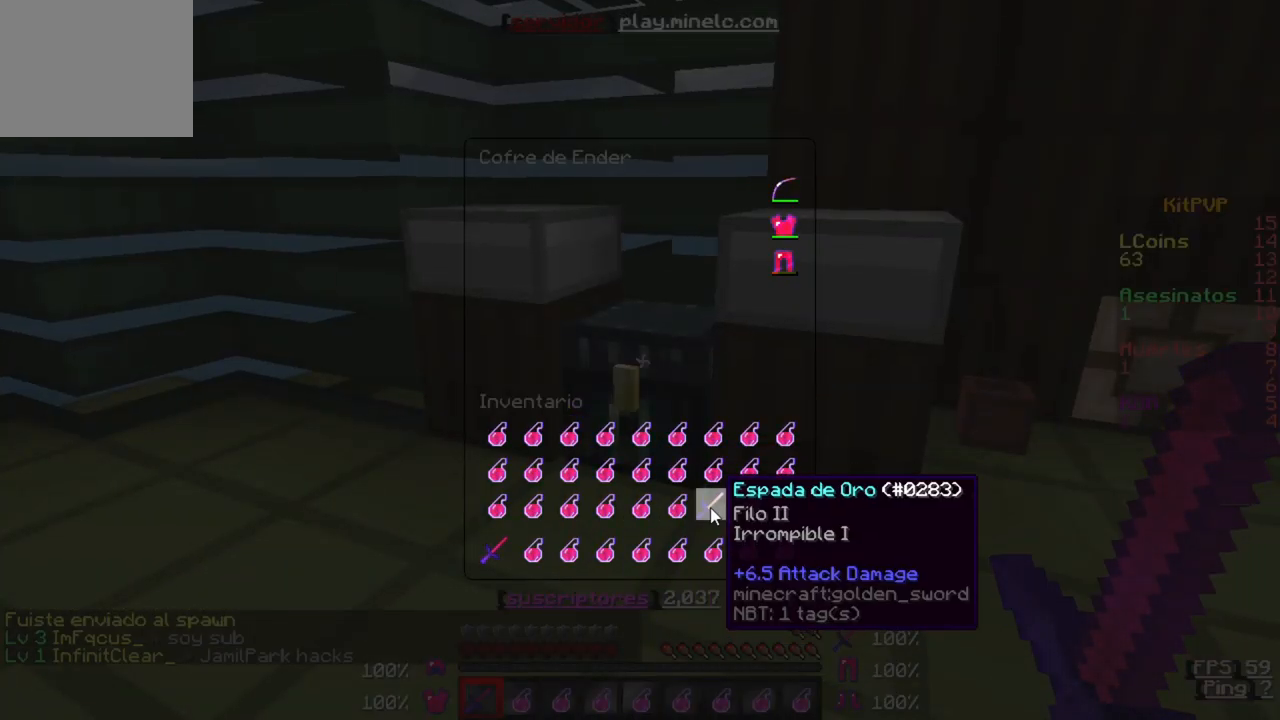
{"keys": [], "events": [[17, "w", "down"], [250, "w", "up"]]}